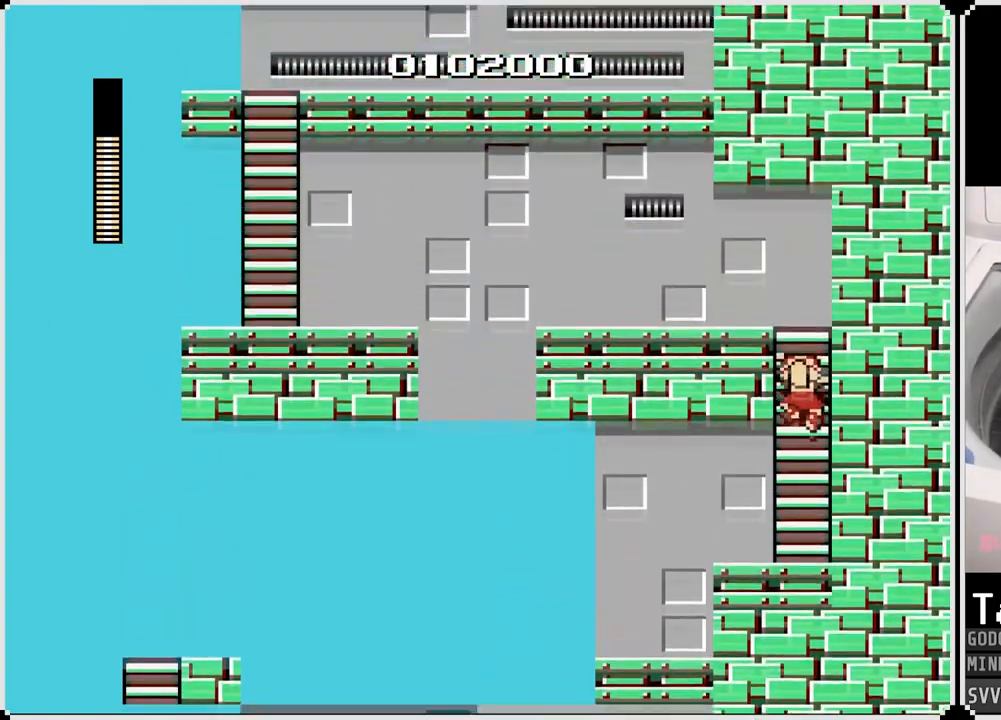
Gameplay with a controller (PlayStation layout); each line is a JSON object with the inputs held at the frame after it. "events" lists button and stick changes between this image and that frame as [ms after this image, input, new state], when the widget could be followed in between.
{"buttons": ["DPAD_UP"], "left_stick": "center", "right_stick": "center", "events": [[267, "DPAD_UP", "down"]]}
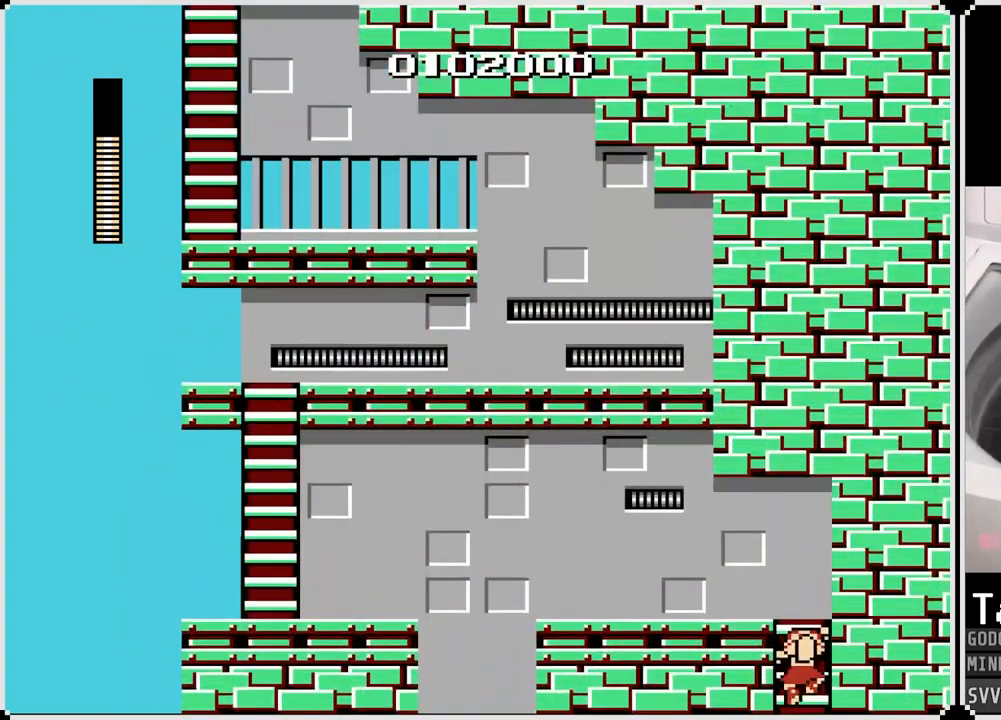
{"buttons": ["DPAD_UP"], "left_stick": "center", "right_stick": "center", "events": []}
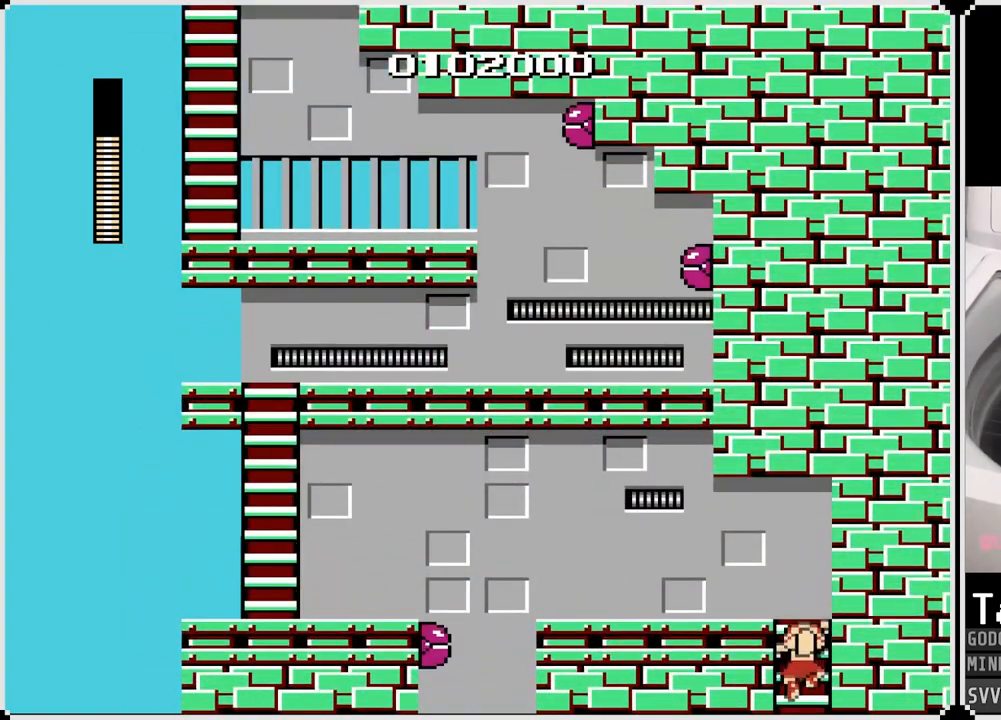
{"buttons": ["SQUARE", "DPAD_LEFT"], "left_stick": "center", "right_stick": "center", "events": [[333, "DPAD_LEFT", "down"], [367, "DPAD_UP", "up"], [467, "SQUARE", "down"]]}
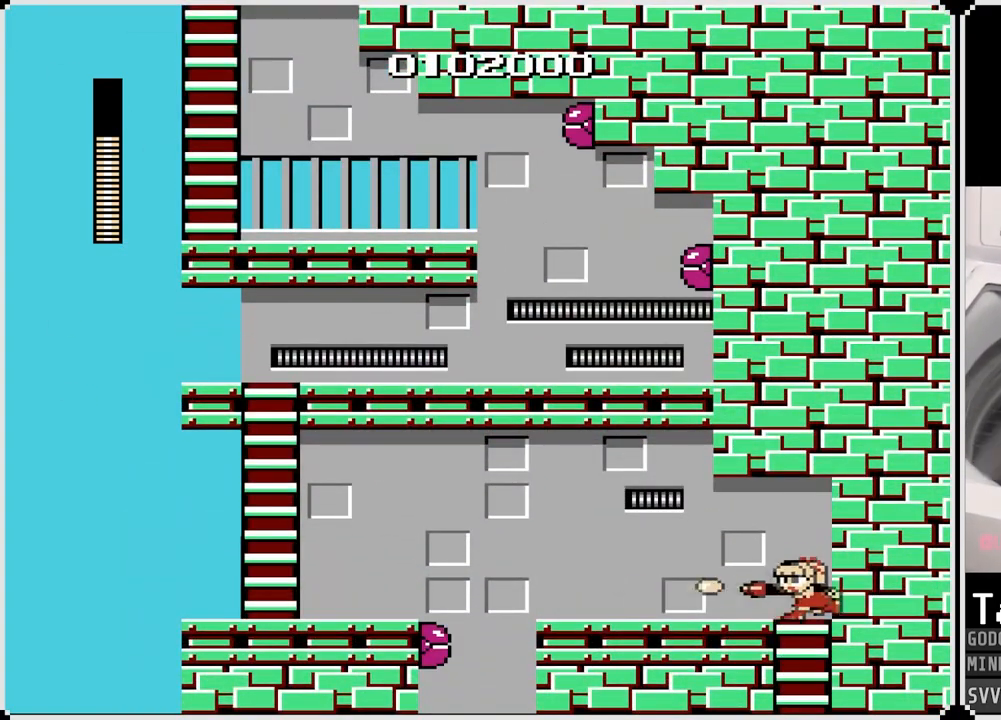
{"buttons": ["DPAD_LEFT"], "left_stick": "center", "right_stick": "center", "events": [[133, "SQUARE", "up"]]}
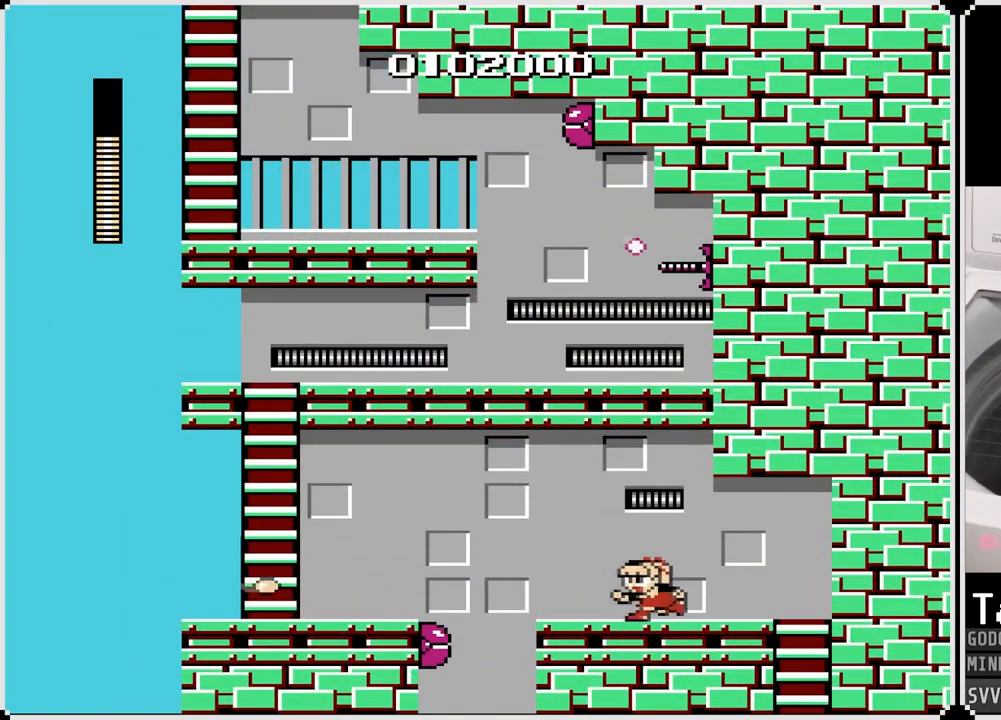
{"buttons": ["CROSS", "DPAD_LEFT"], "left_stick": "center", "right_stick": "center", "events": [[317, "CROSS", "down"]]}
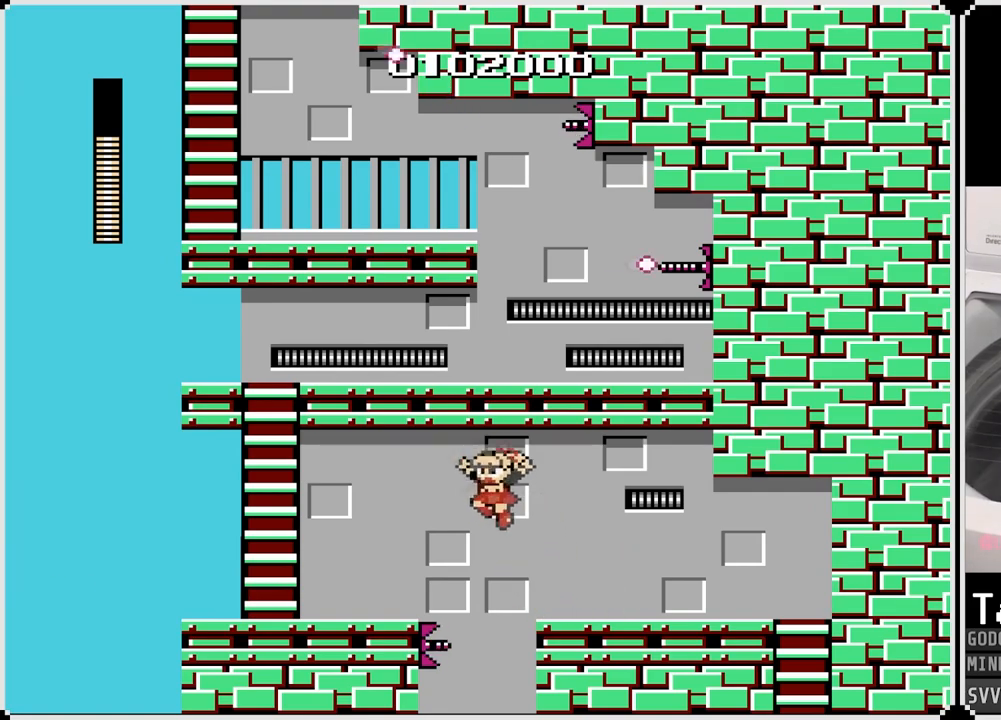
{"buttons": ["DPAD_LEFT"], "left_stick": "center", "right_stick": "center", "events": [[33, "CROSS", "up"]]}
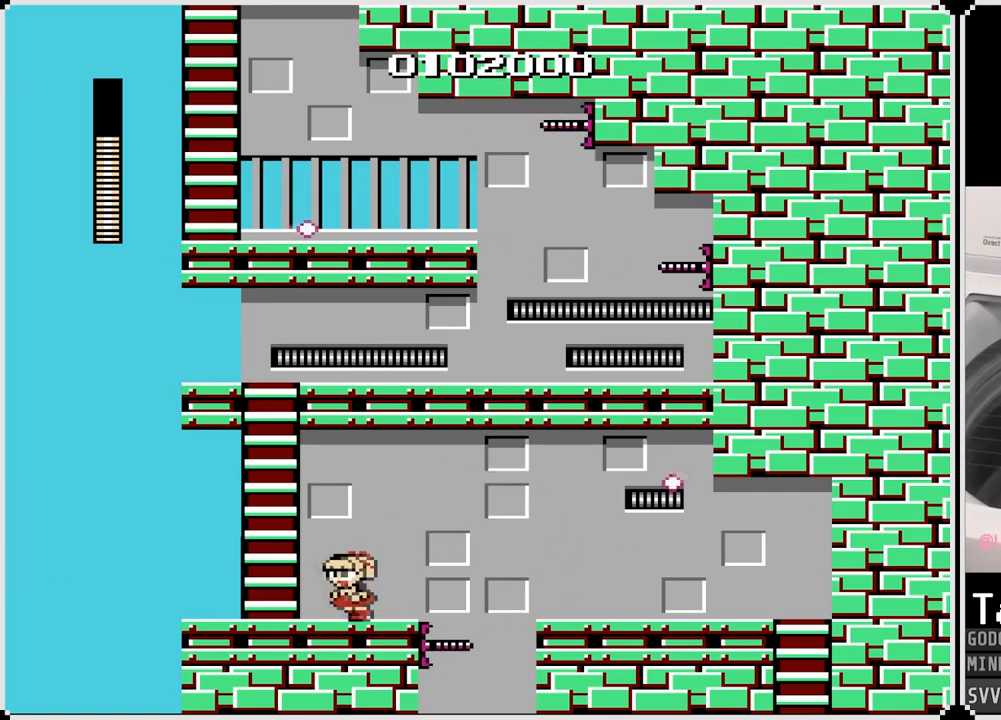
{"buttons": ["CROSS", "DPAD_UP", "DPAD_RIGHT"], "left_stick": "center", "right_stick": "center", "events": [[217, "CROSS", "down"], [300, "DPAD_LEFT", "up"], [333, "DPAD_UP", "down"], [433, "DPAD_RIGHT", "down"]]}
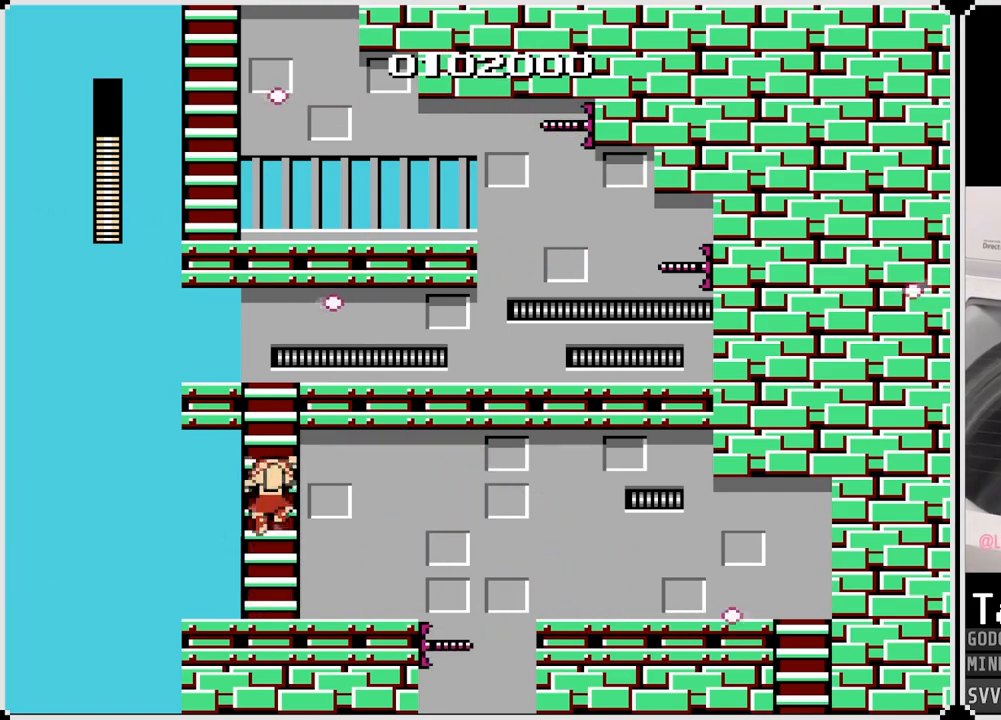
{"buttons": ["DPAD_UP"], "left_stick": "center", "right_stick": "center", "events": [[67, "CROSS", "up"], [83, "DPAD_RIGHT", "up"]]}
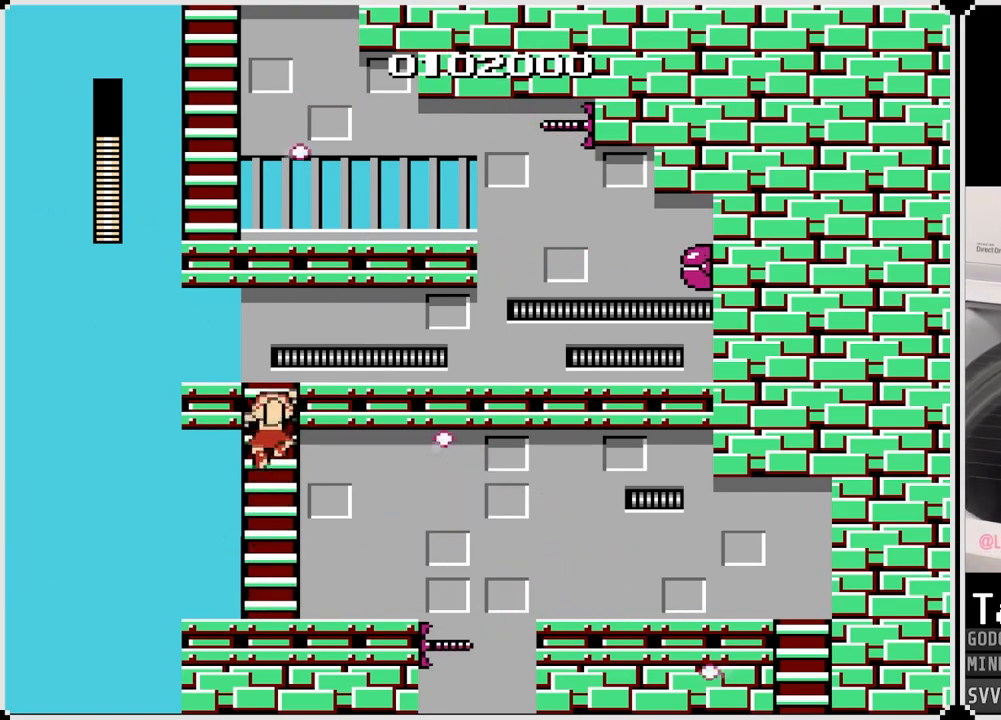
{"buttons": ["CROSS", "DPAD_RIGHT"], "left_stick": "center", "right_stick": "center", "events": [[333, "DPAD_RIGHT", "down"], [383, "DPAD_UP", "up"], [400, "CROSS", "down"]]}
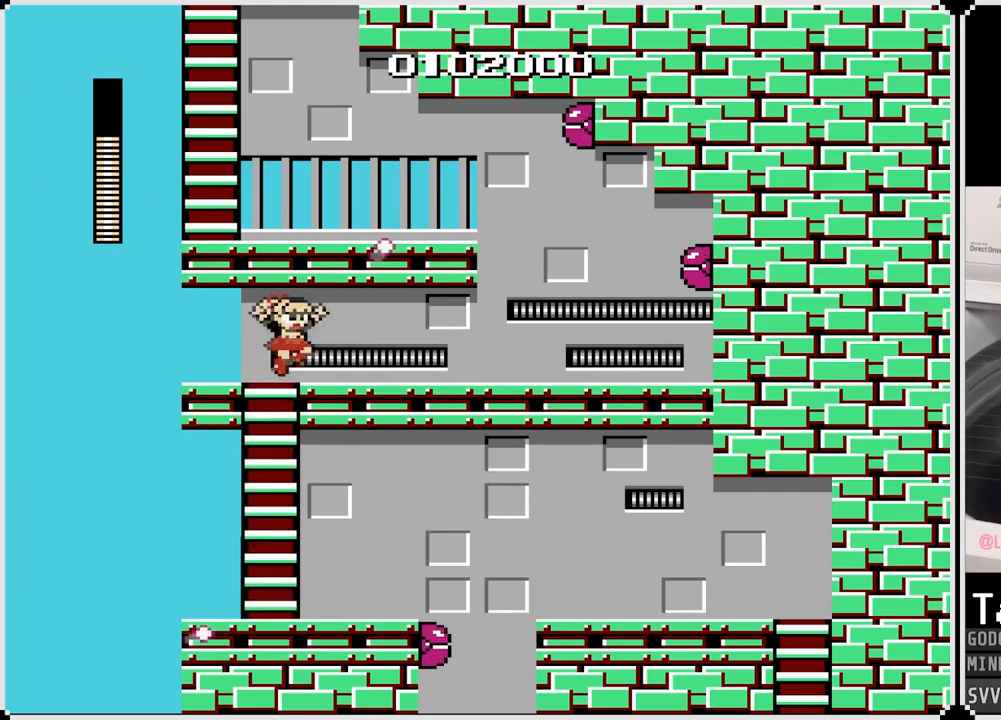
{"buttons": ["DPAD_RIGHT"], "left_stick": "center", "right_stick": "center", "events": [[67, "CROSS", "up"]]}
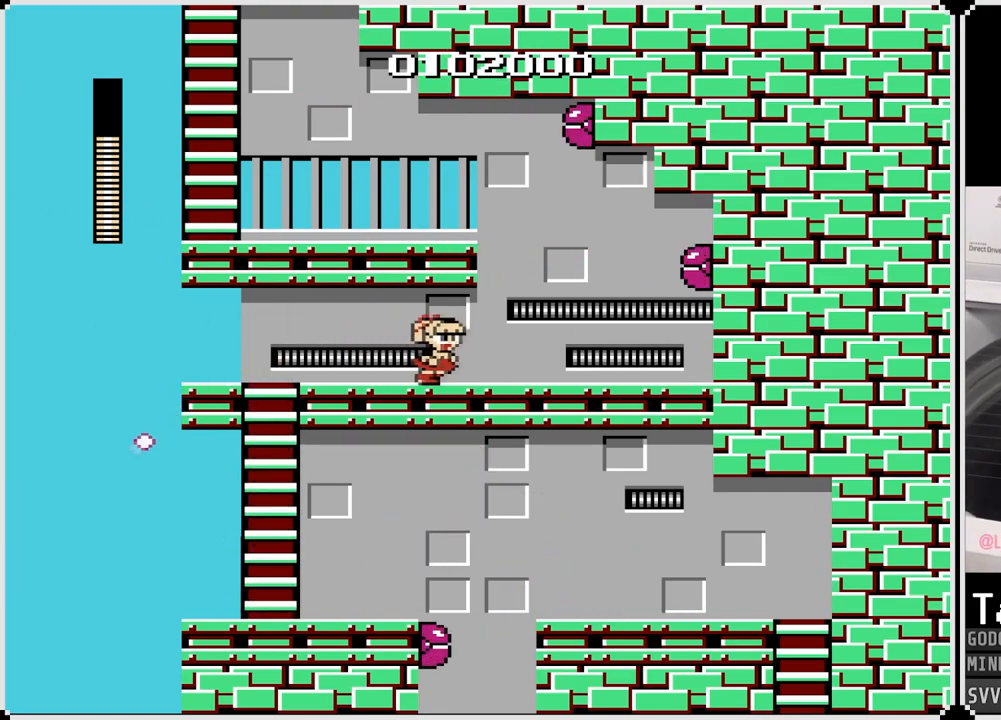
{"buttons": ["CROSS"], "left_stick": "center", "right_stick": "center", "events": [[267, "DPAD_RIGHT", "up"], [500, "CROSS", "down"]]}
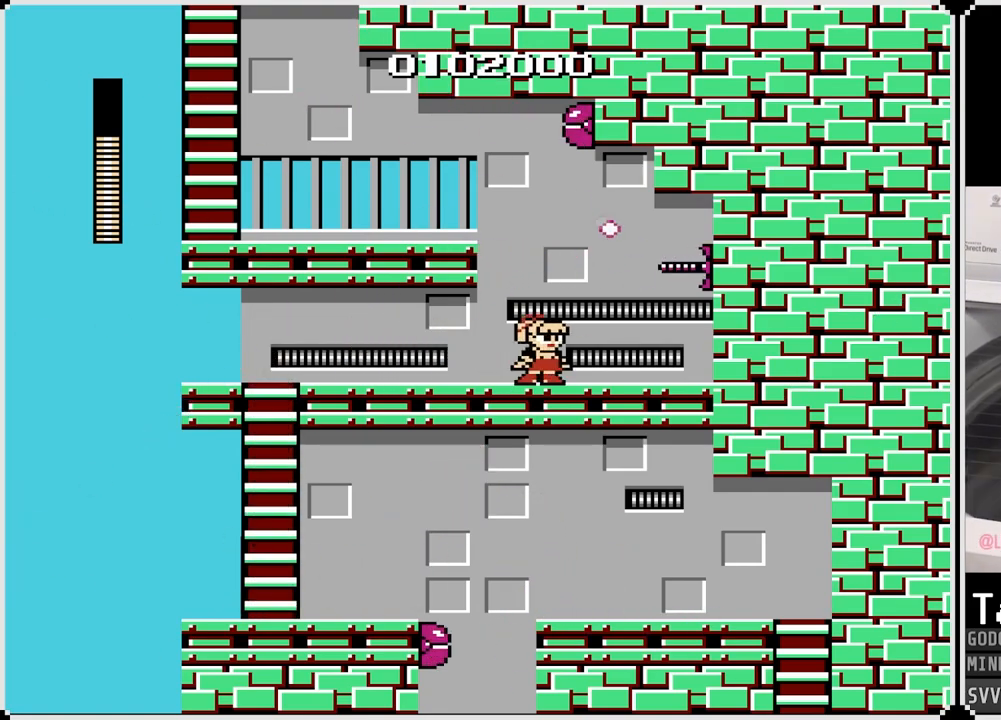
{"buttons": ["DPAD_RIGHT"], "left_stick": "center", "right_stick": "center", "events": [[133, "SQUARE", "down"], [167, "CROSS", "up"], [217, "SQUARE", "up"], [283, "DPAD_RIGHT", "down"]]}
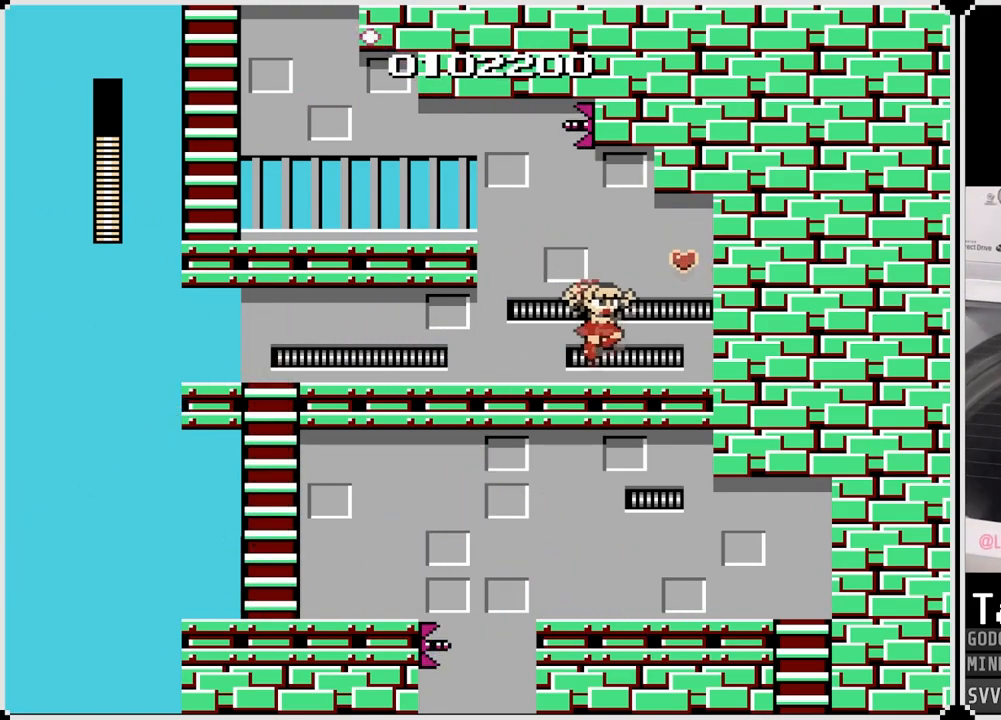
{"buttons": ["CROSS", "DPAD_LEFT"], "left_stick": "center", "right_stick": "center", "events": [[17, "DPAD_RIGHT", "up"], [83, "DPAD_RIGHT", "down"], [383, "DPAD_RIGHT", "up"], [417, "DPAD_LEFT", "down"], [483, "CROSS", "down"]]}
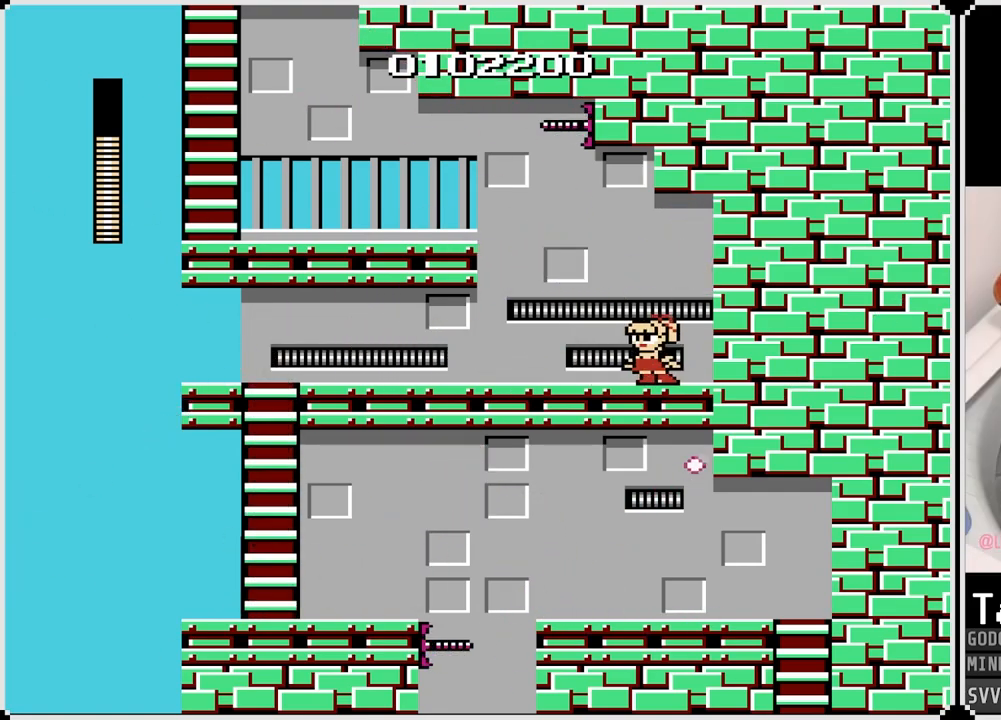
{"buttons": [], "left_stick": "center", "right_stick": "center", "events": [[117, "CROSS", "up"], [450, "DPAD_LEFT", "up"]]}
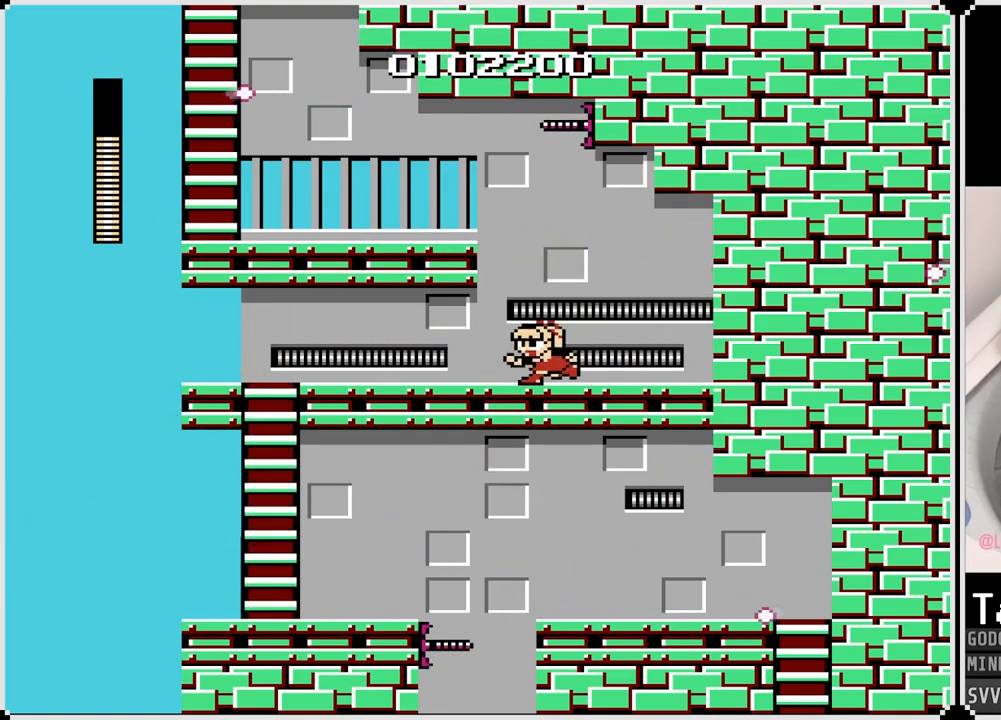
{"buttons": [], "left_stick": "center", "right_stick": "center", "events": []}
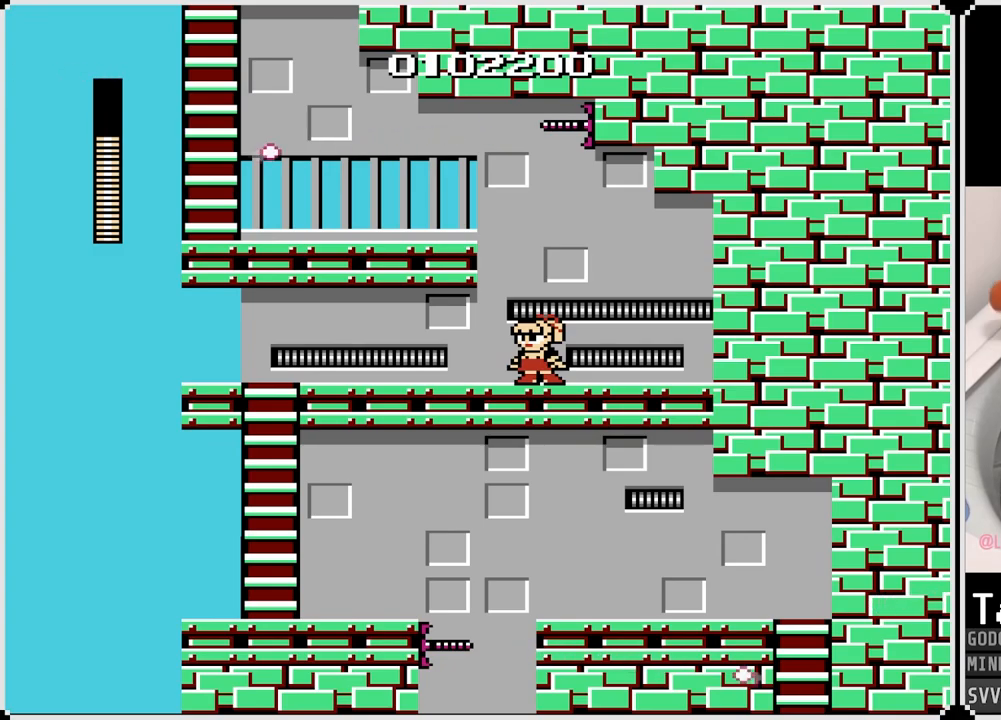
{"buttons": ["CROSS"], "left_stick": "center", "right_stick": "center", "events": [[500, "CROSS", "down"]]}
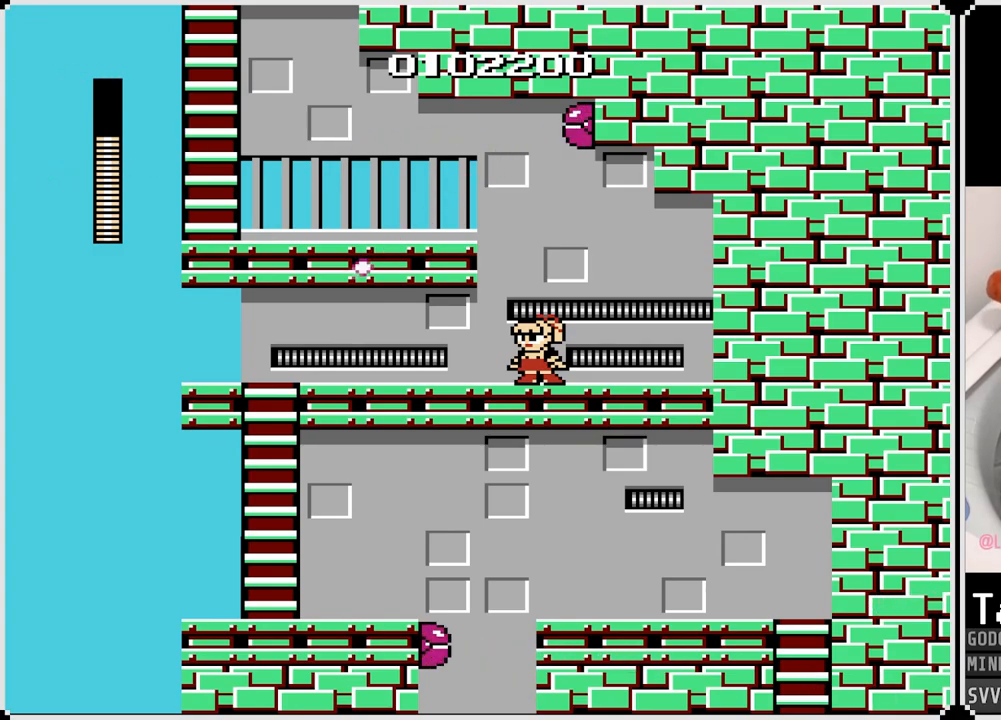
{"buttons": ["DPAD_LEFT"], "left_stick": "center", "right_stick": "center", "events": [[83, "DPAD_LEFT", "down"], [417, "CROSS", "up"]]}
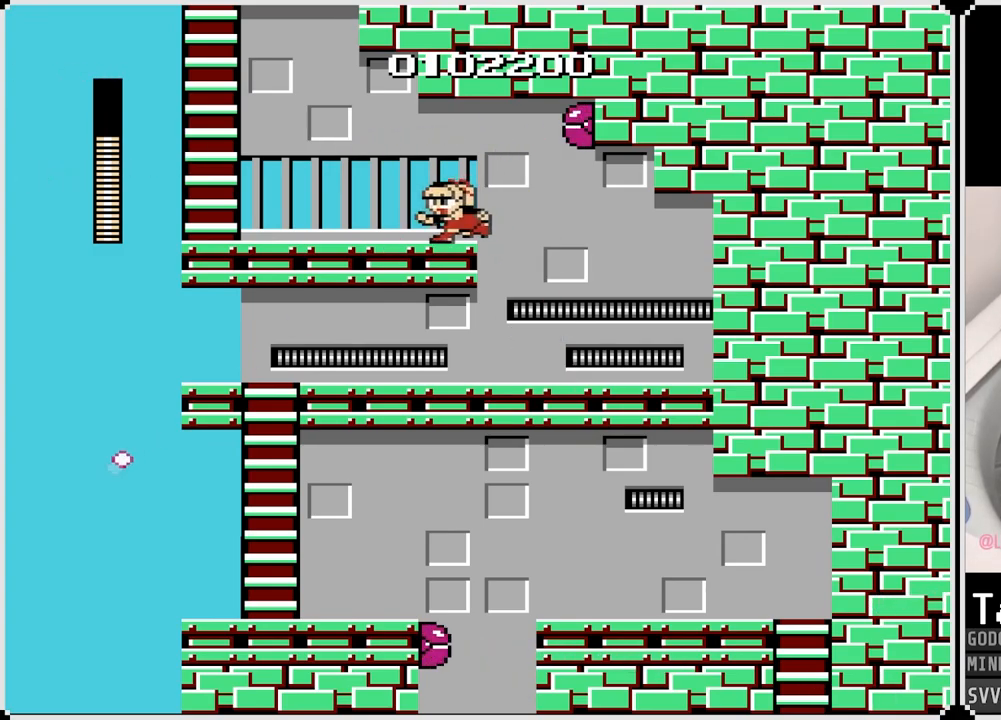
{"buttons": ["CROSS", "DPAD_LEFT"], "left_stick": "center", "right_stick": "center", "events": [[500, "CROSS", "down"]]}
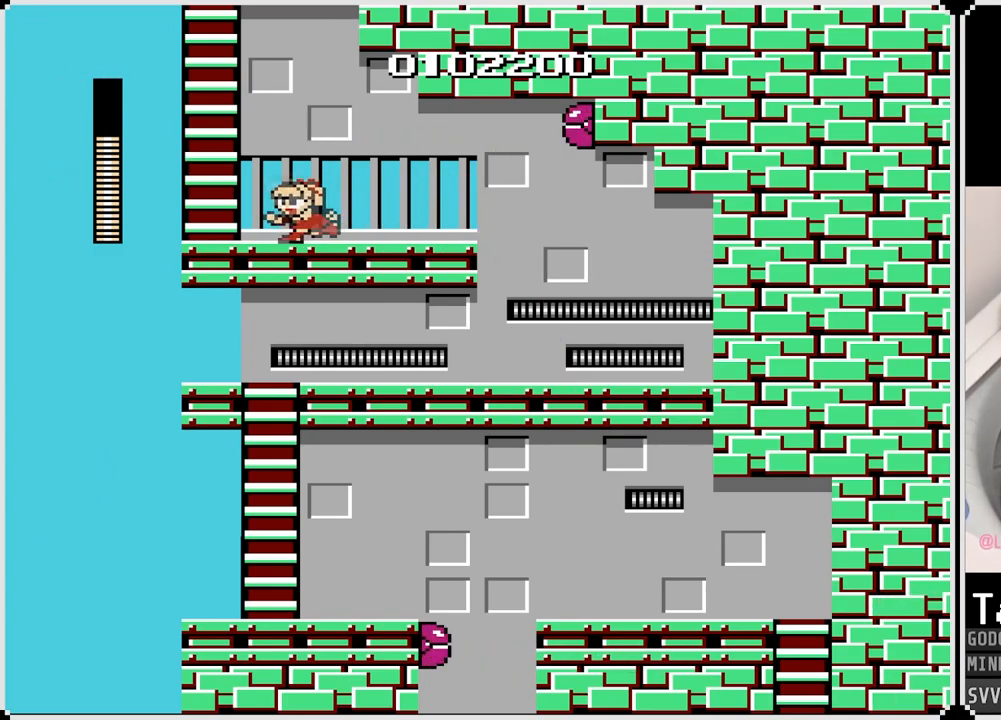
{"buttons": [], "left_stick": "center", "right_stick": "center", "events": [[17, "DPAD_LEFT", "up"], [17, "DPAD_RIGHT", "down"], [117, "SQUARE", "down"], [167, "CROSS", "up"], [167, "DPAD_RIGHT", "up"], [233, "SQUARE", "up"]]}
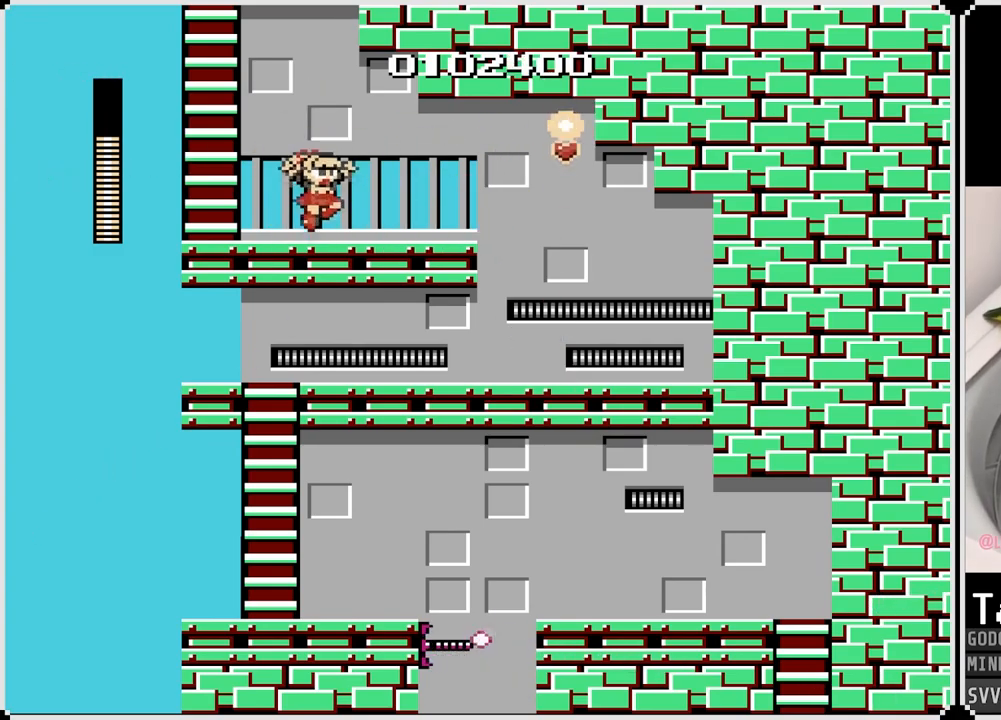
{"buttons": ["DPAD_LEFT"], "left_stick": "center", "right_stick": "center", "events": [[200, "DPAD_RIGHT", "down"], [400, "DPAD_LEFT", "down"], [400, "DPAD_RIGHT", "up"]]}
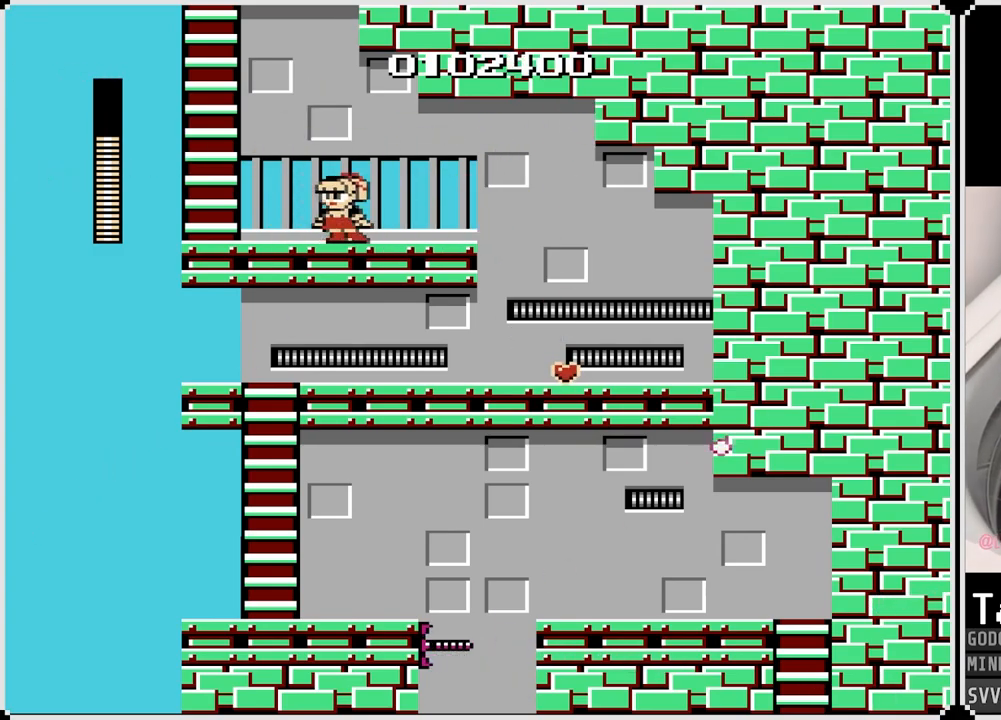
{"buttons": ["CROSS"], "left_stick": "center", "right_stick": "center", "events": [[233, "CROSS", "down"], [500, "DPAD_LEFT", "up"]]}
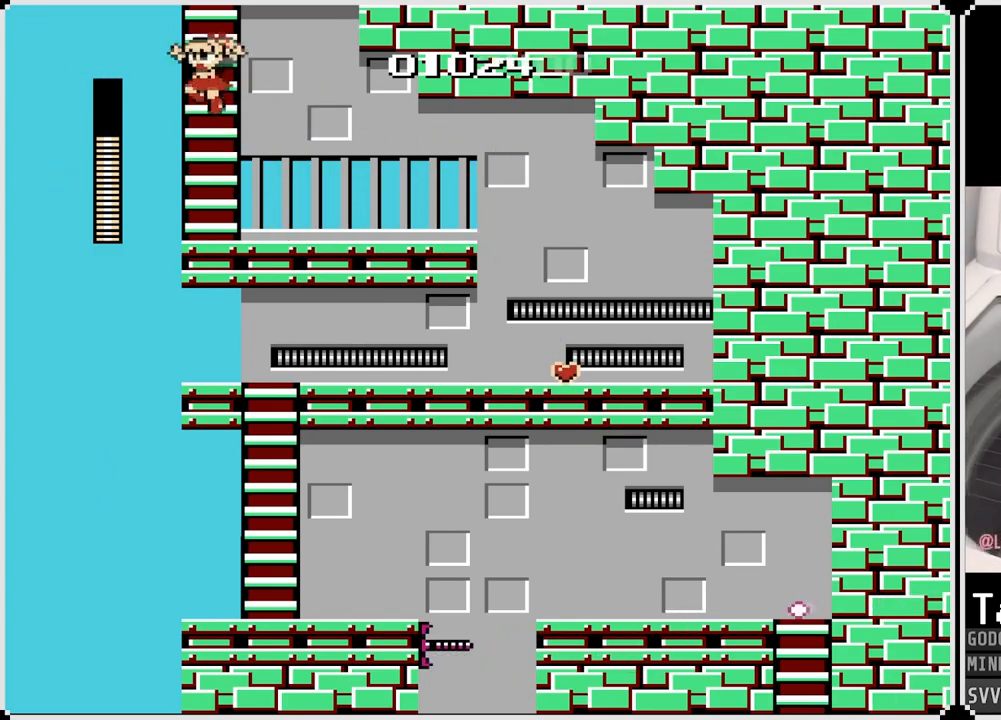
{"buttons": ["DPAD_UP"], "left_stick": "center", "right_stick": "center", "events": [[17, "DPAD_UP", "down"], [150, "CROSS", "up"]]}
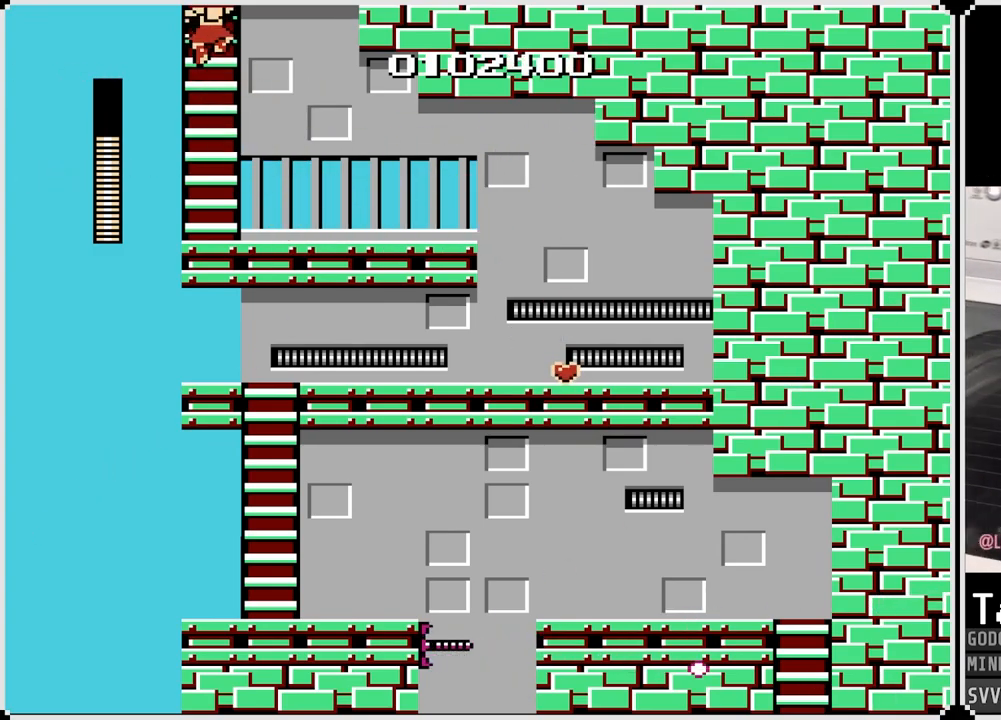
{"buttons": [], "left_stick": "center", "right_stick": "center", "events": [[200, "DPAD_UP", "up"]]}
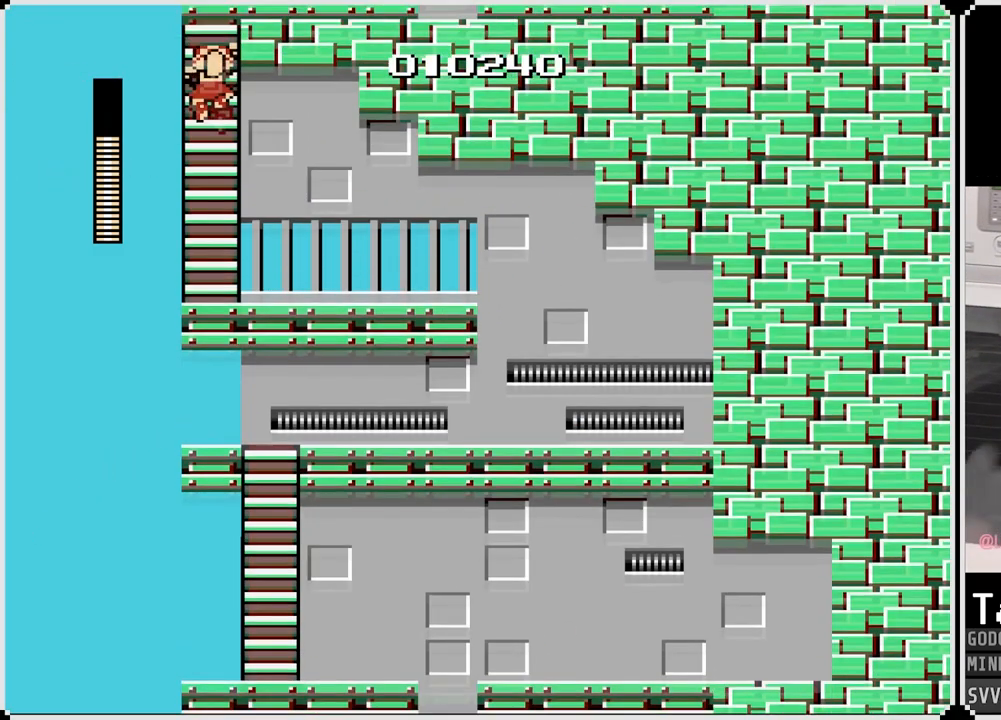
{"buttons": [], "left_stick": "center", "right_stick": "center", "events": []}
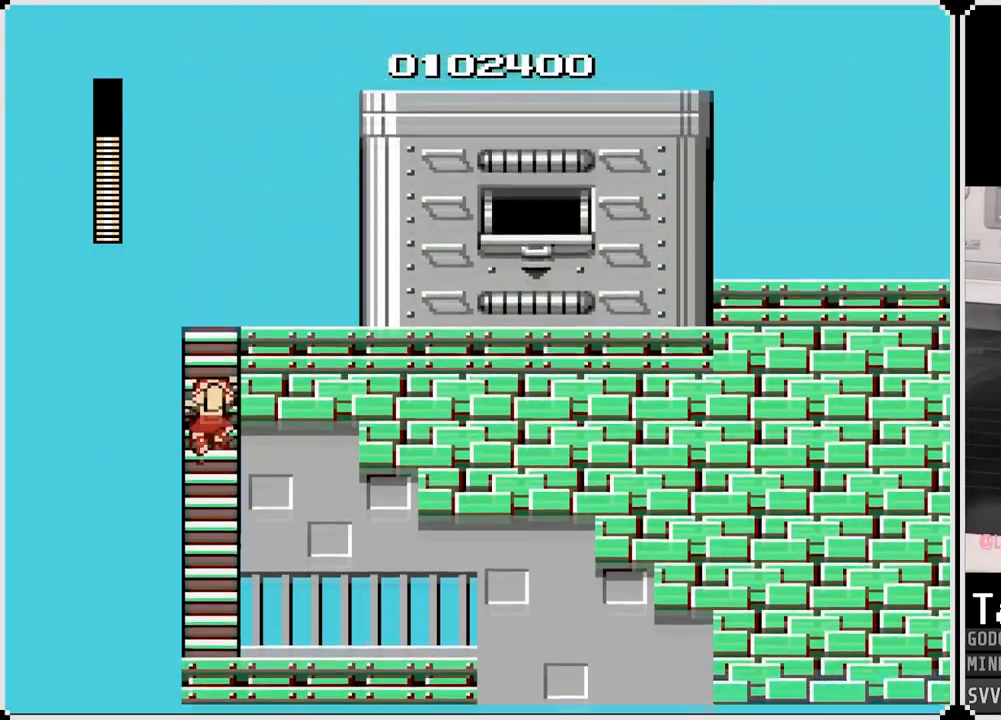
{"buttons": [], "left_stick": "center", "right_stick": "center", "events": []}
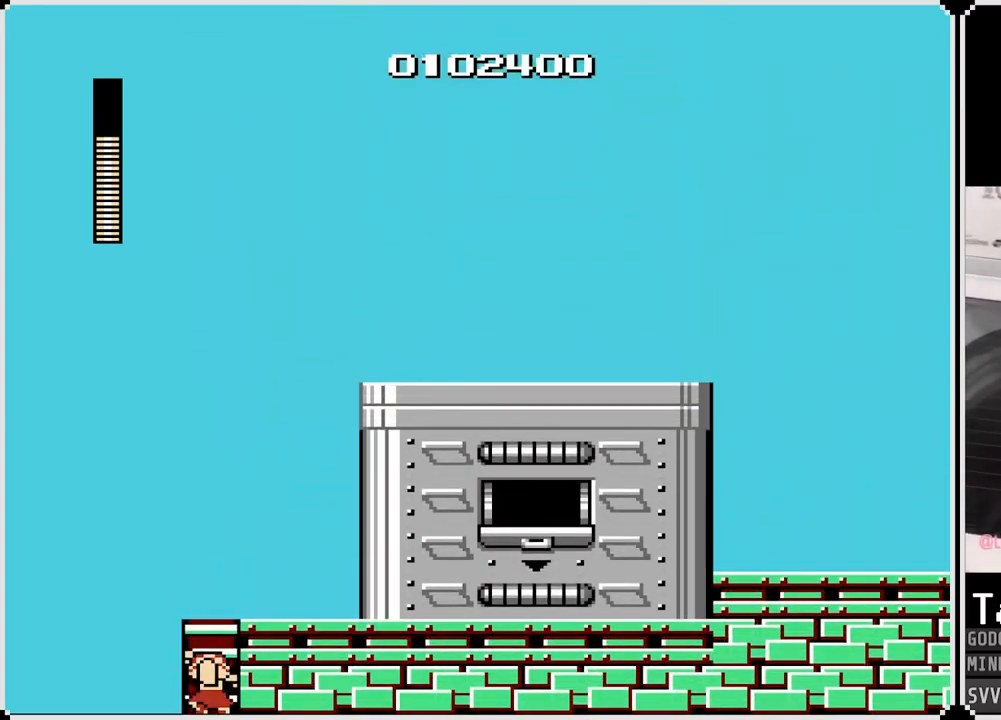
{"buttons": ["DPAD_UP"], "left_stick": "center", "right_stick": "center", "events": [[167, "DPAD_UP", "down"]]}
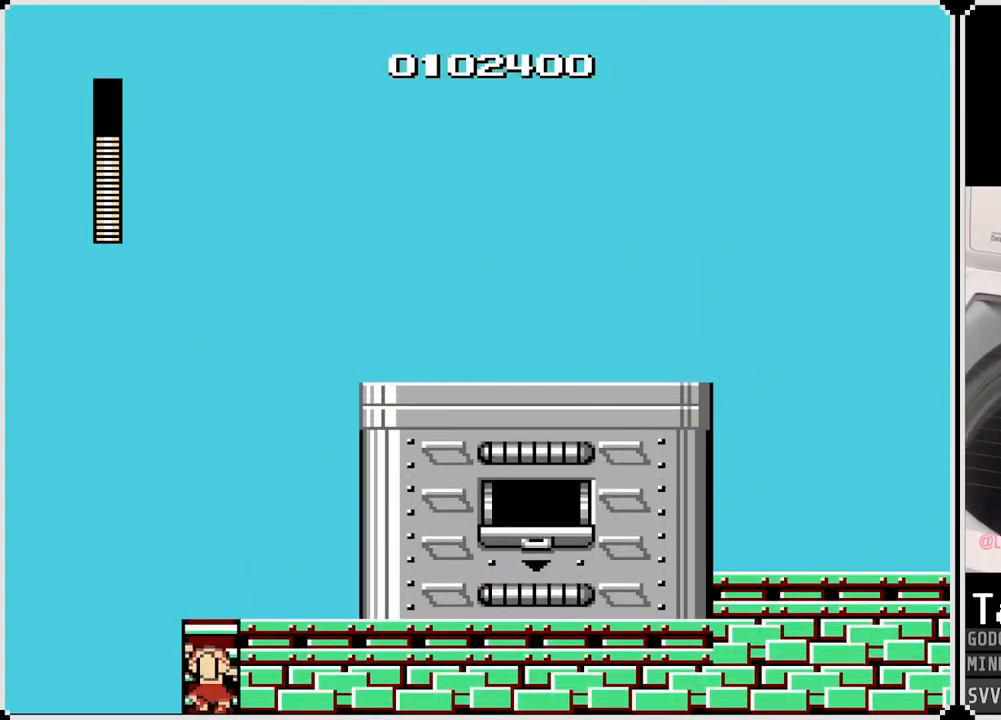
{"buttons": ["CROSS", "DPAD_RIGHT"], "left_stick": "center", "right_stick": "center", "events": [[367, "DPAD_RIGHT", "down"], [417, "DPAD_UP", "up"], [467, "CROSS", "down"]]}
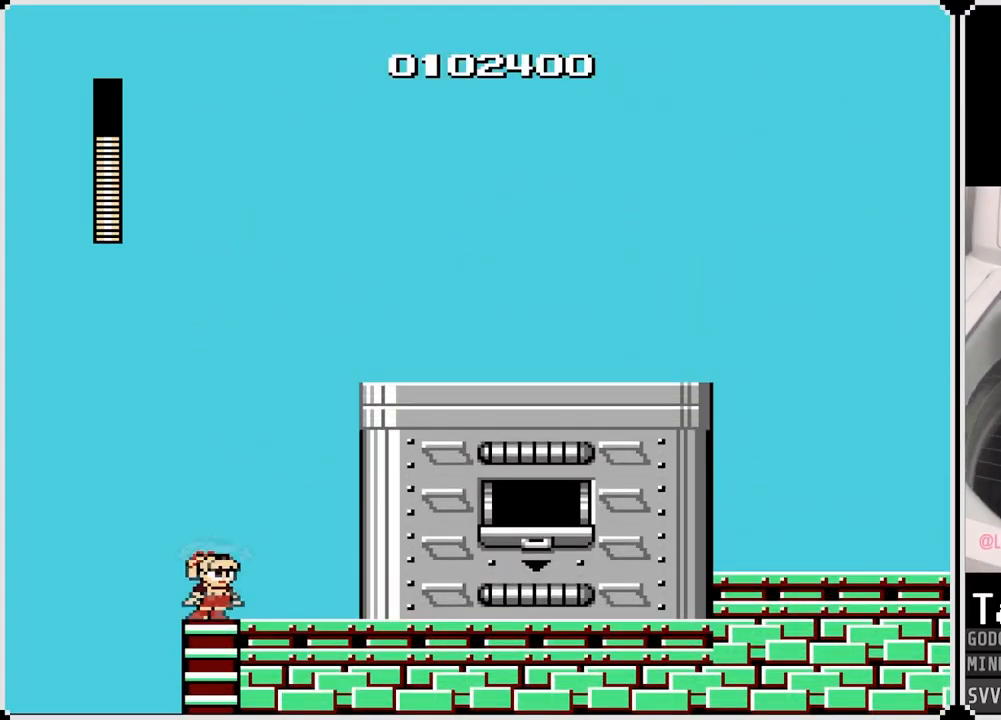
{"buttons": ["DPAD_RIGHT"], "left_stick": "center", "right_stick": "center", "events": [[83, "CROSS", "up"]]}